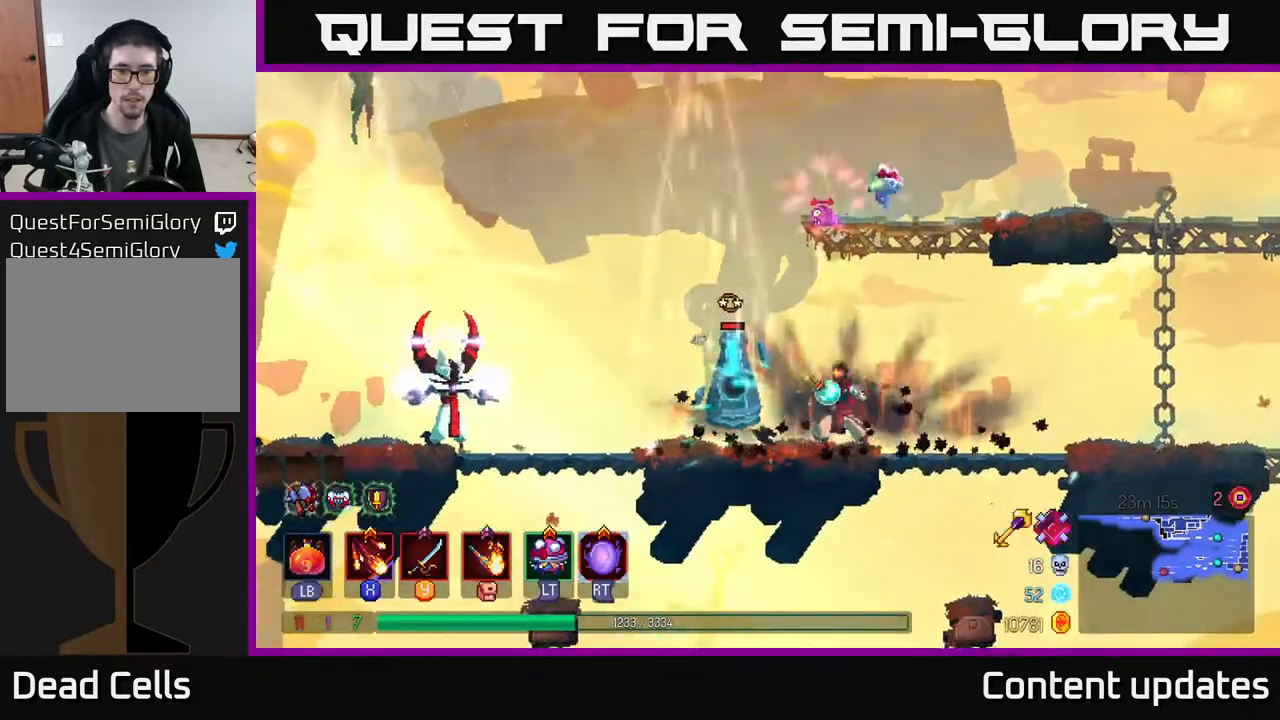
Gameplay with a controller (Xbox layout); each line is a JSON object with the inputs held at the frame after it. "events" lists button and stick changes between this image and that frame as [ms after this image, input, new state], when the widget could be followed in between.
{"buttons": [], "left_stick": "center", "right_stick": "center", "events": [[67, "X", "up"], [150, "X", "down"], [217, "left_stick", "center"], [233, "X", "up"]]}
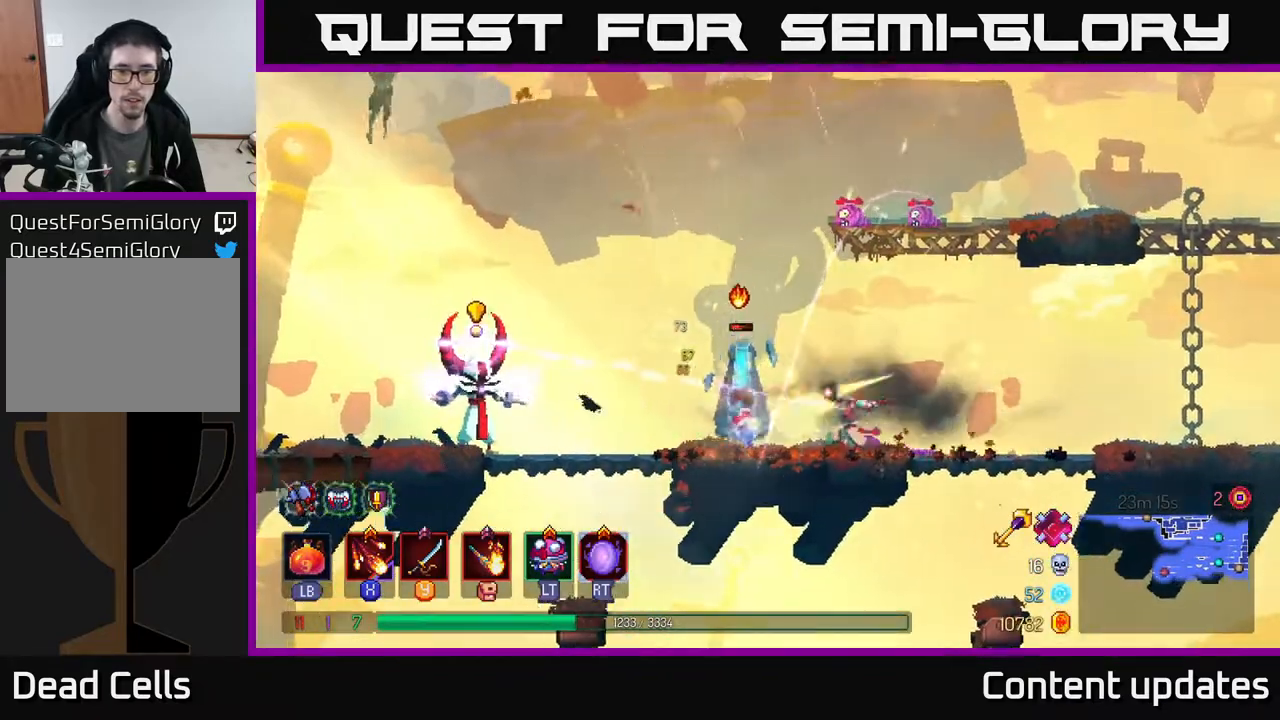
{"buttons": [], "left_stick": "right", "right_stick": "center", "events": [[50, "left_stick", "right"], [133, "B", "down"], [267, "B", "up"]]}
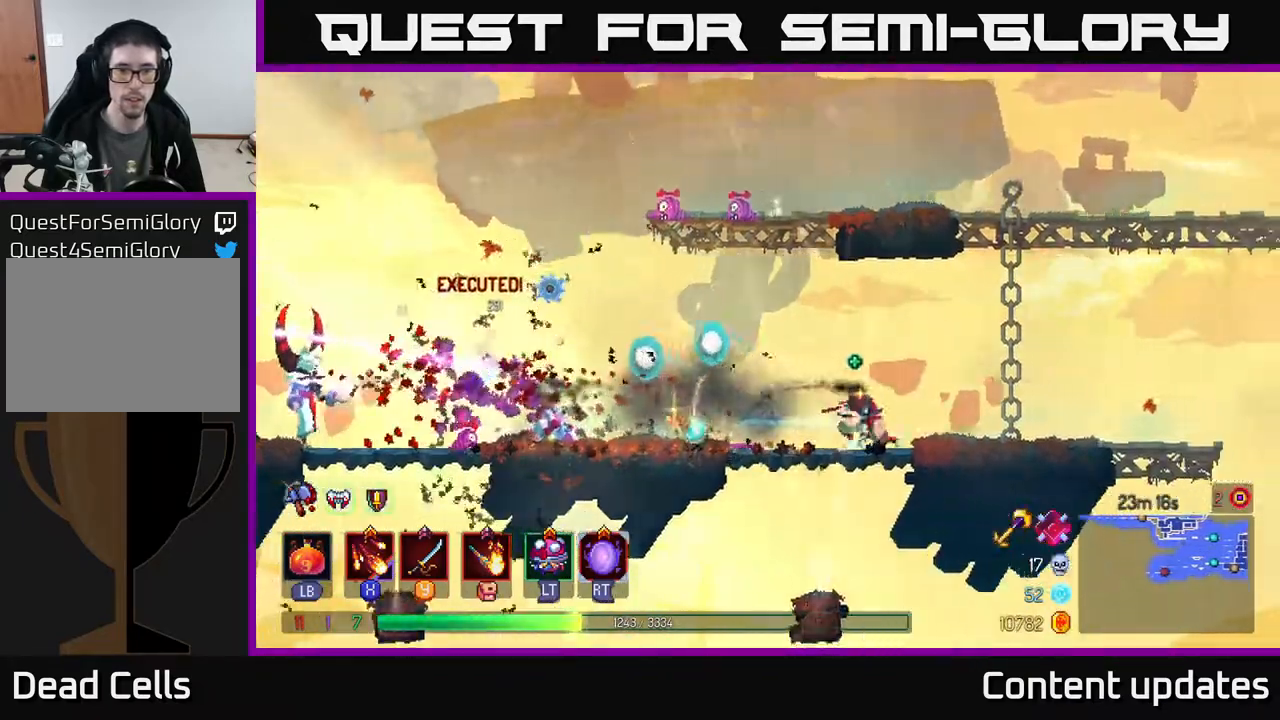
{"buttons": [], "left_stick": "left", "right_stick": "center", "events": [[100, "left_stick", "left"], [300, "A", "down"], [433, "A", "up"]]}
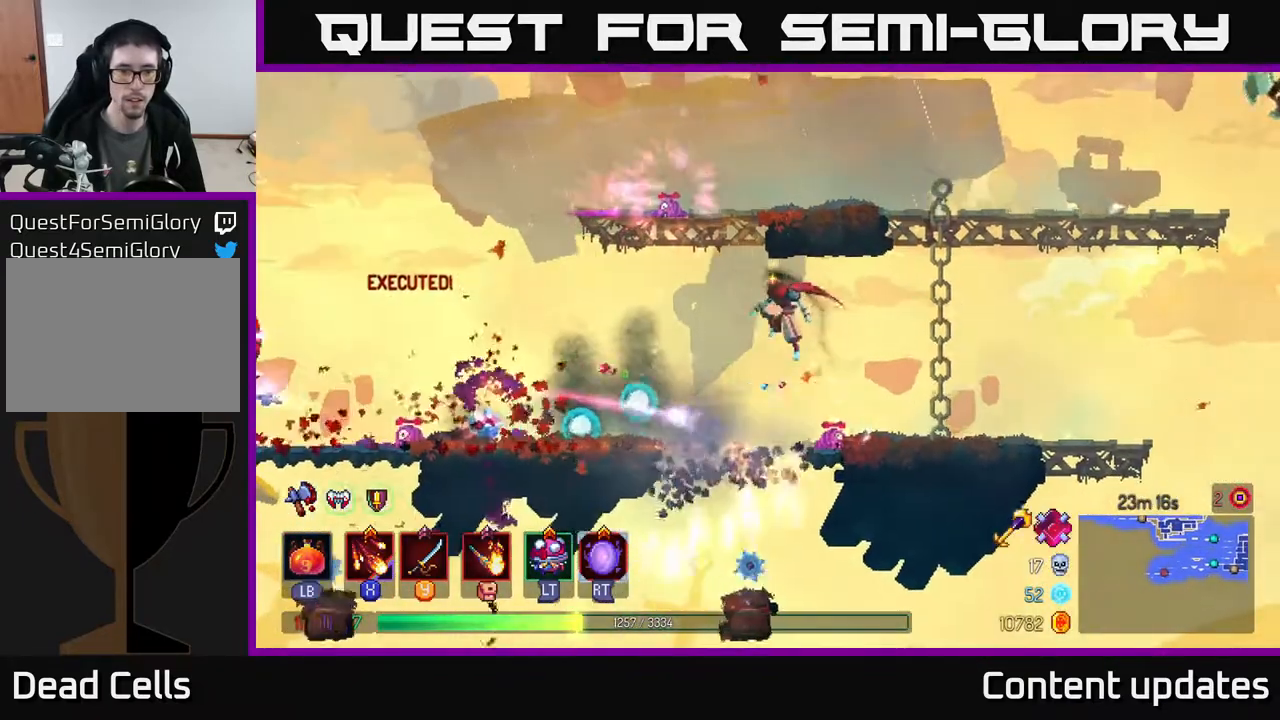
{"buttons": [], "left_stick": "left", "right_stick": "center", "events": [[333, "B", "down"], [500, "B", "up"]]}
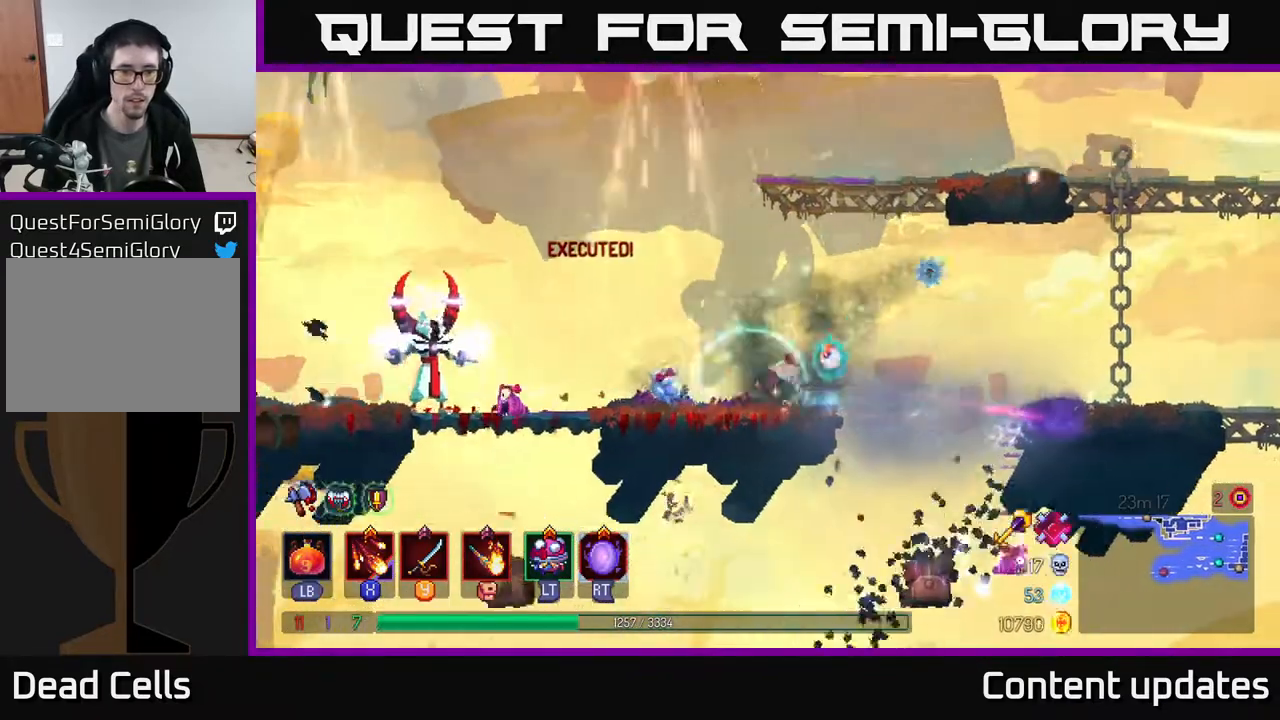
{"buttons": [], "left_stick": "center", "right_stick": "center", "events": [[267, "left_stick", "center"]]}
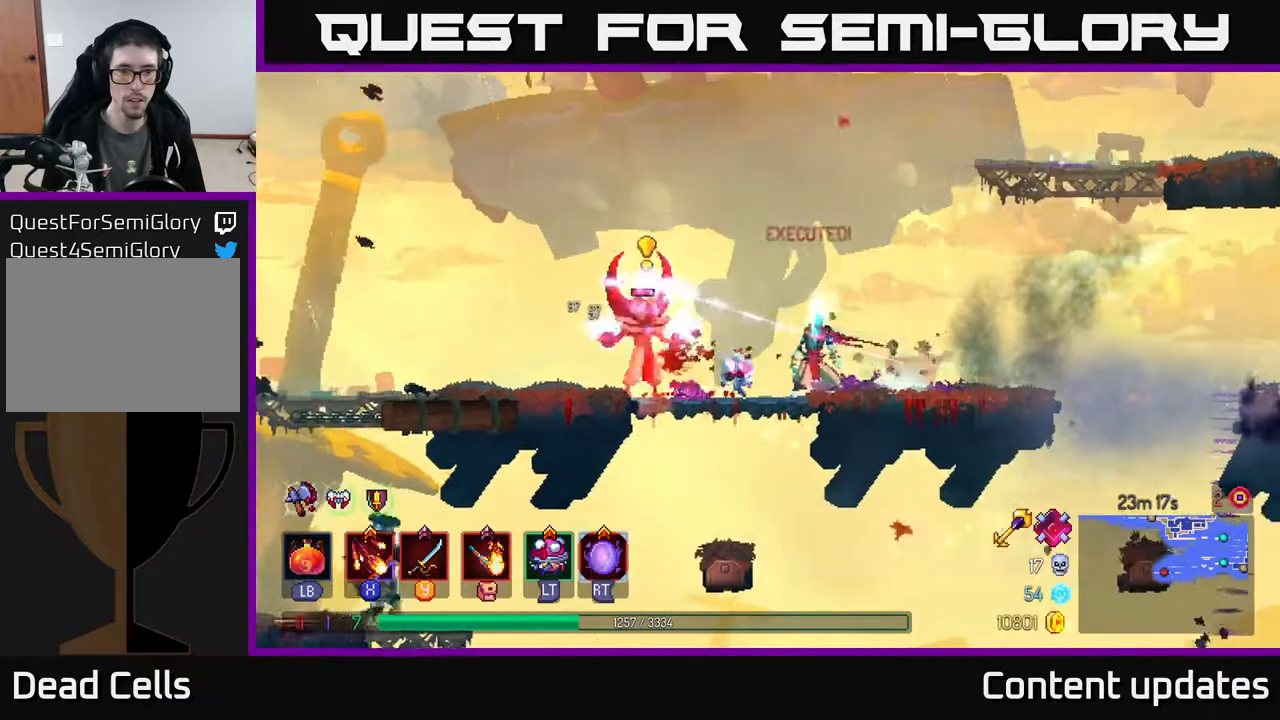
{"buttons": [], "left_stick": "left", "right_stick": "center", "events": [[17, "left_stick", "left"], [133, "R2", "down"], [233, "R2", "up"], [283, "left_stick", "center"], [333, "left_stick", "left"]]}
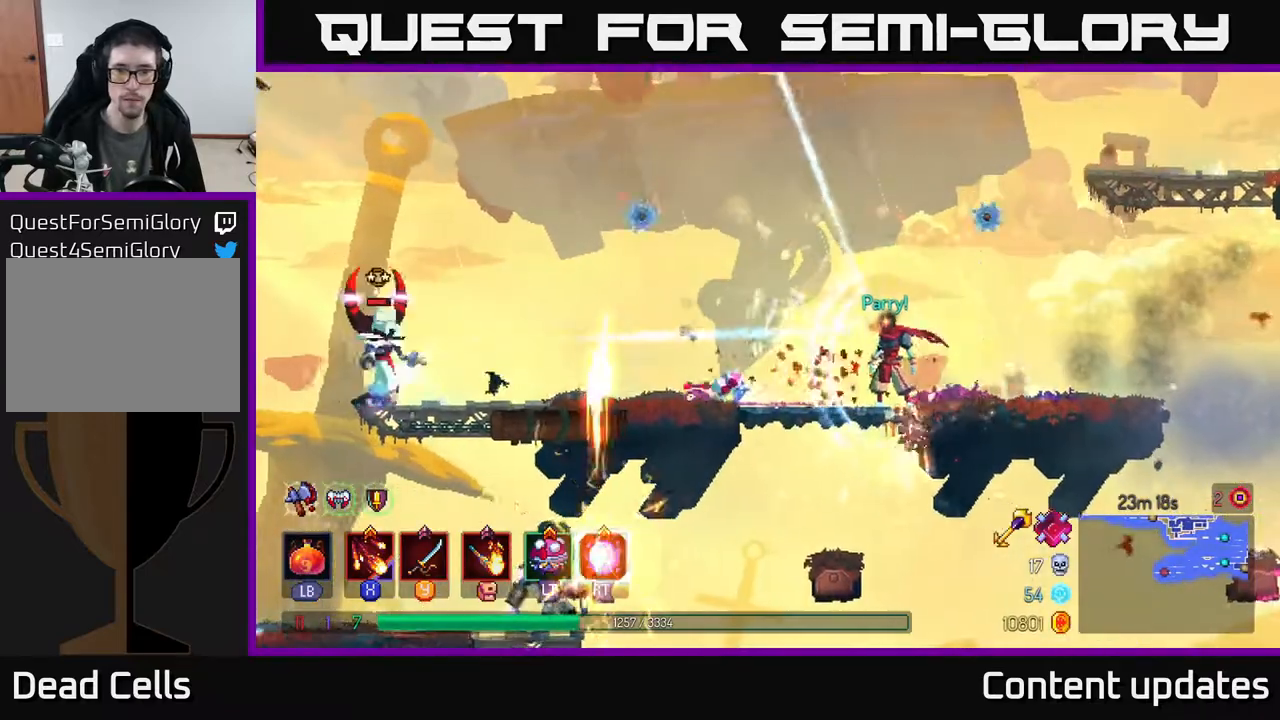
{"buttons": [], "left_stick": "left", "right_stick": "center", "events": [[133, "left_stick", "center"], [333, "left_stick", "left"]]}
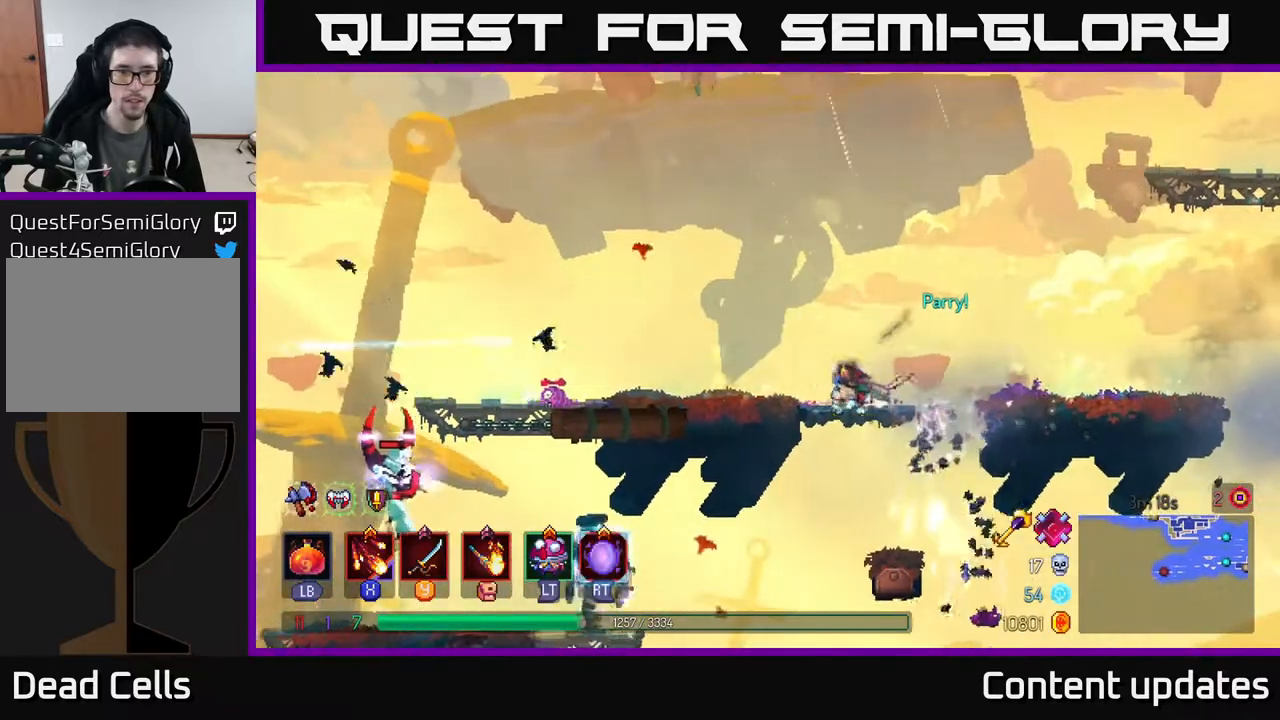
{"buttons": [], "left_stick": "left", "right_stick": "center", "events": [[267, "B", "down"], [433, "B", "up"]]}
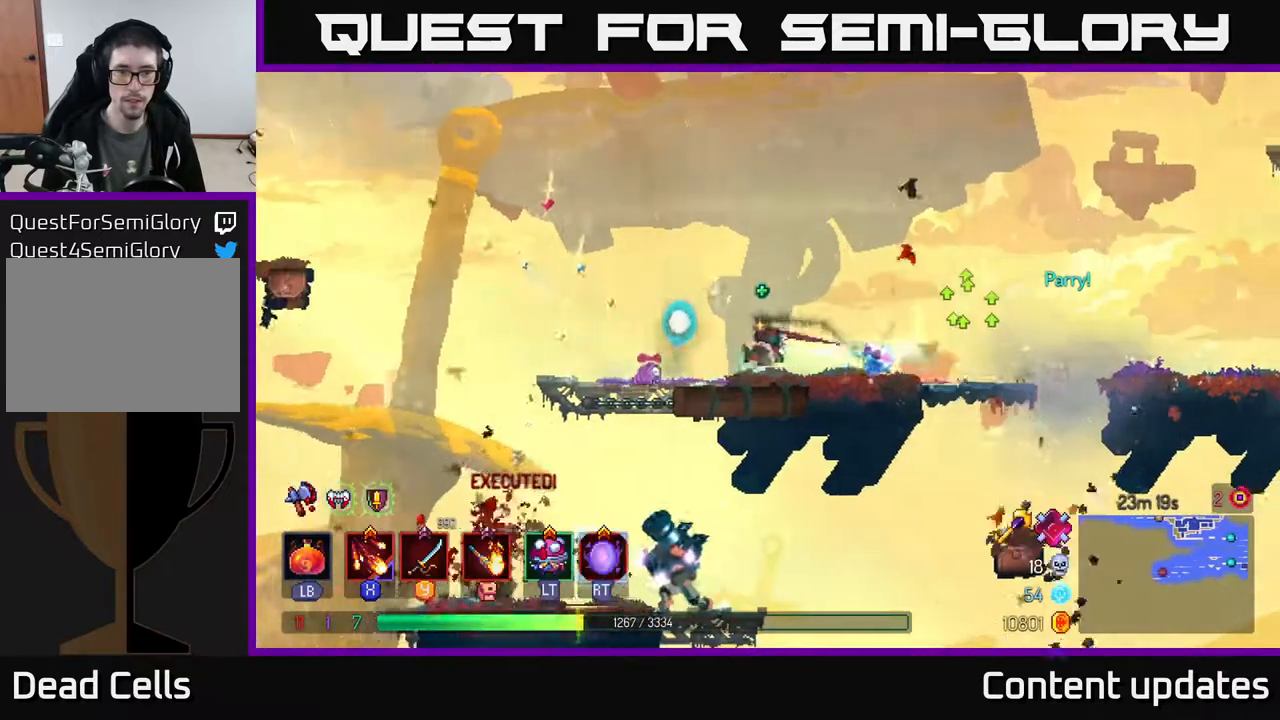
{"buttons": ["A"], "left_stick": "down", "right_stick": "center", "events": [[350, "left_stick", "down"], [367, "A", "down"], [433, "A", "up"], [500, "A", "down"]]}
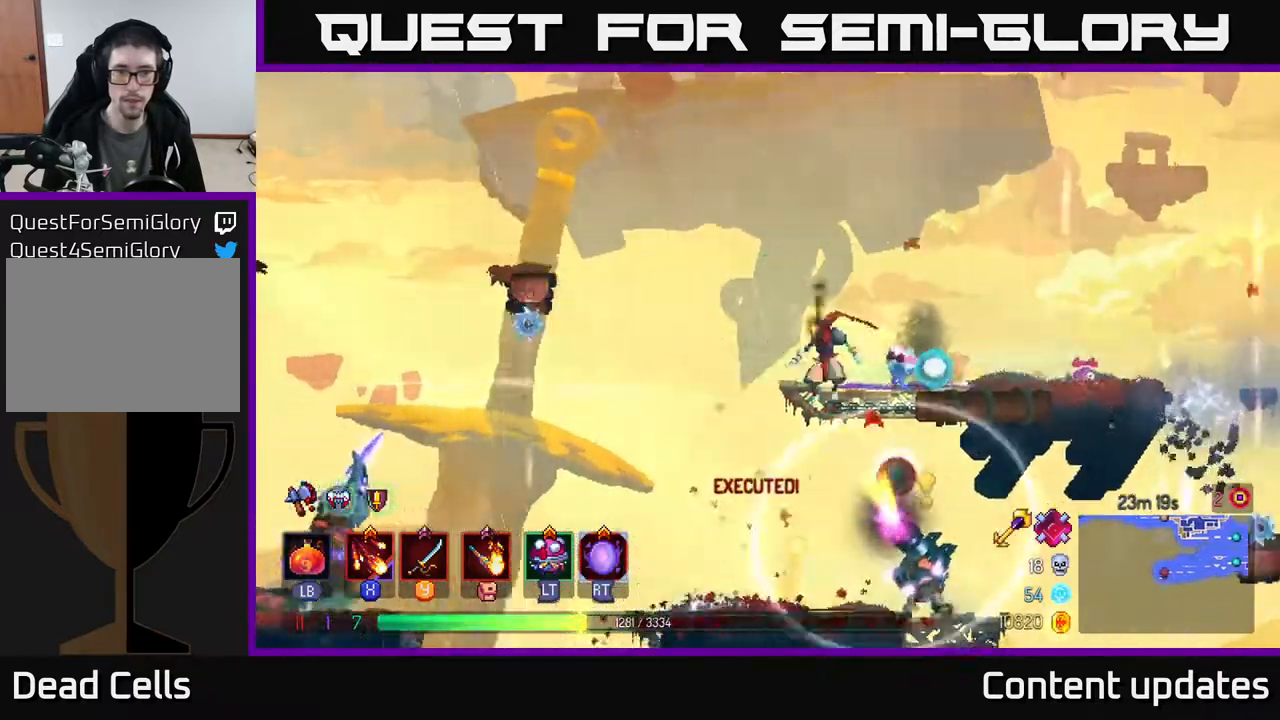
{"buttons": ["X"], "left_stick": "right", "right_stick": "center", "events": [[83, "A", "up"], [250, "left_stick", "right"], [500, "X", "down"]]}
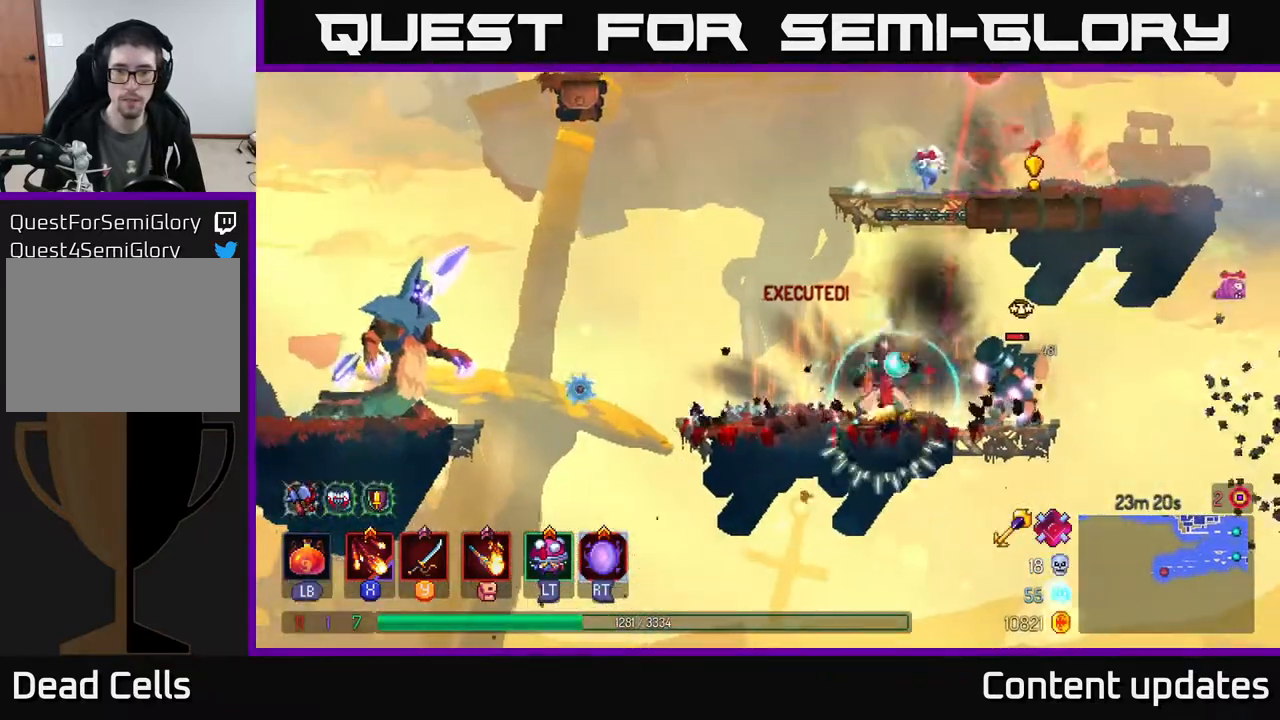
{"buttons": [], "left_stick": "center", "right_stick": "center", "events": [[83, "X", "up"], [150, "X", "down"], [233, "X", "up"], [383, "X", "down"], [417, "left_stick", "center"], [467, "X", "up"]]}
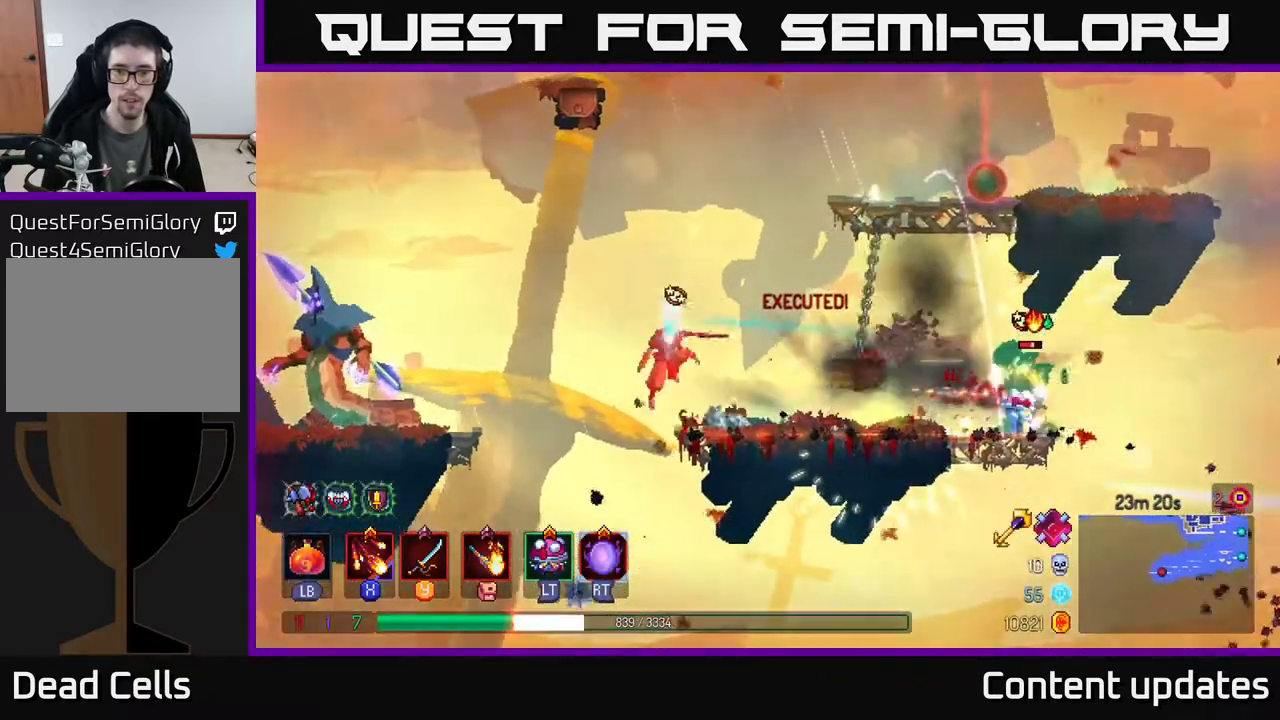
{"buttons": ["A"], "left_stick": "left", "right_stick": "center", "events": [[67, "X", "down"], [133, "X", "up"], [333, "left_stick", "left"], [417, "A", "down"]]}
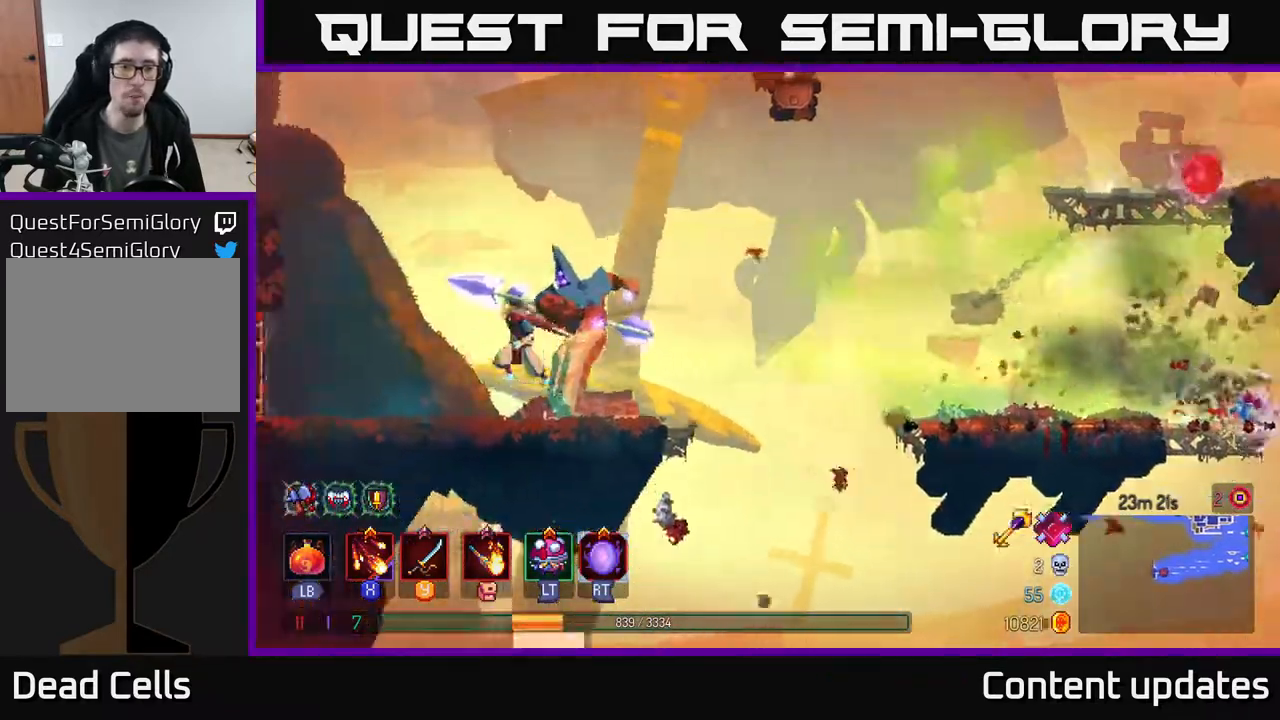
{"buttons": [], "left_stick": "left", "right_stick": "center", "events": [[17, "A", "up"], [250, "B", "down"], [333, "B", "up"]]}
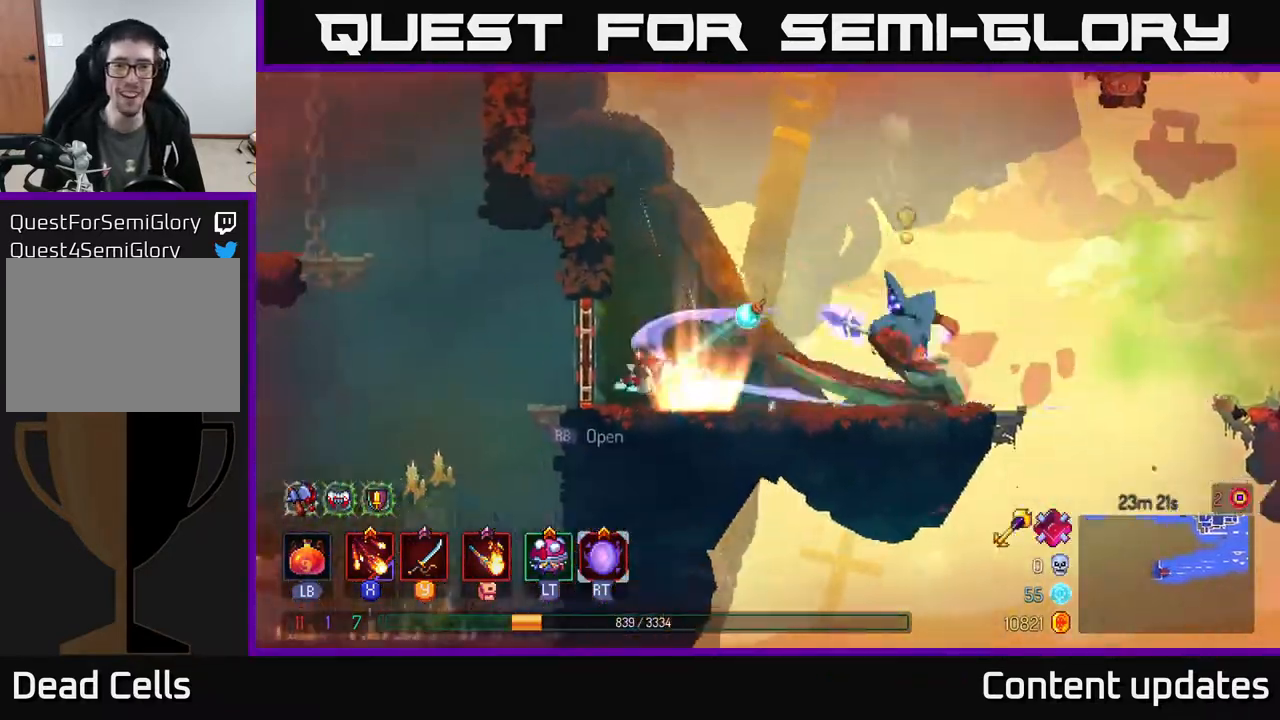
{"buttons": ["X"], "left_stick": "center", "right_stick": "center", "events": [[117, "left_stick", "right"], [133, "X", "down"], [217, "X", "up"], [317, "X", "down"], [367, "left_stick", "center"], [400, "X", "up"], [483, "X", "down"]]}
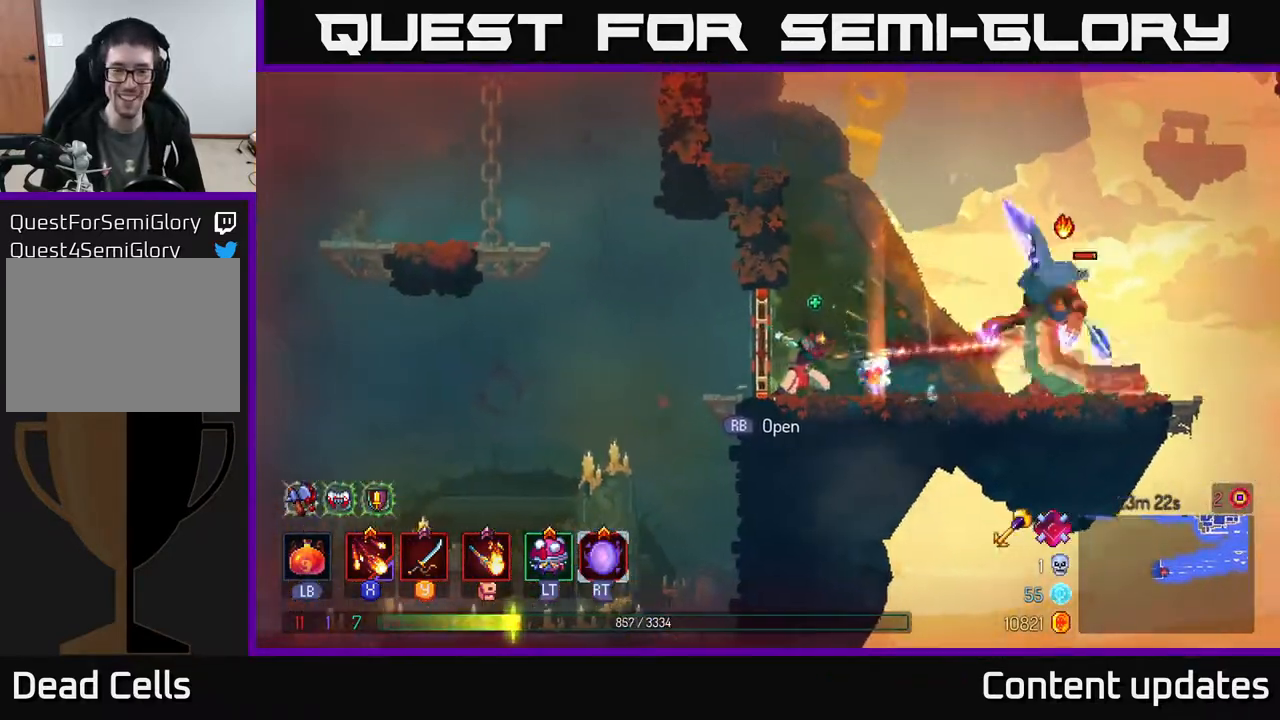
{"buttons": ["X"], "left_stick": "center", "right_stick": "center", "events": [[50, "X", "up"], [100, "left_stick", "right"], [150, "X", "down"], [233, "X", "up"], [333, "X", "down"], [433, "X", "up"], [433, "left_stick", "center"], [500, "X", "down"]]}
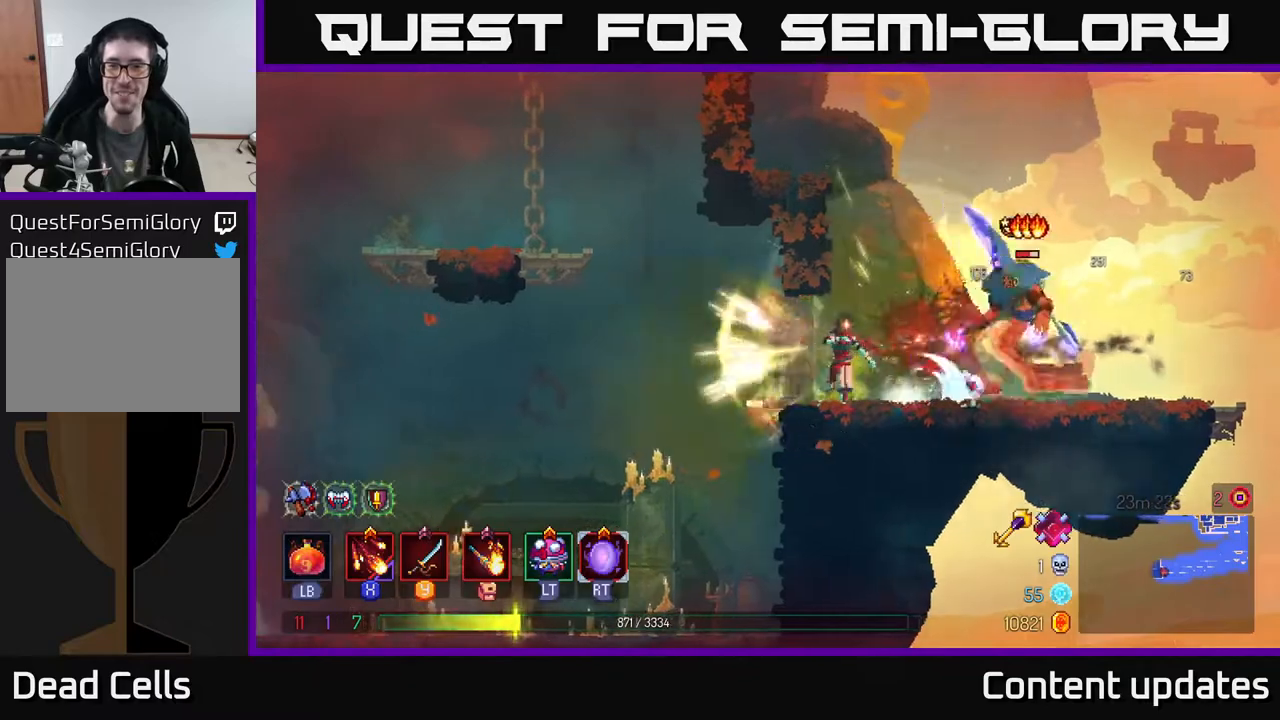
{"buttons": [], "left_stick": "right", "right_stick": "center", "events": [[100, "X", "up"], [233, "left_stick", "right"]]}
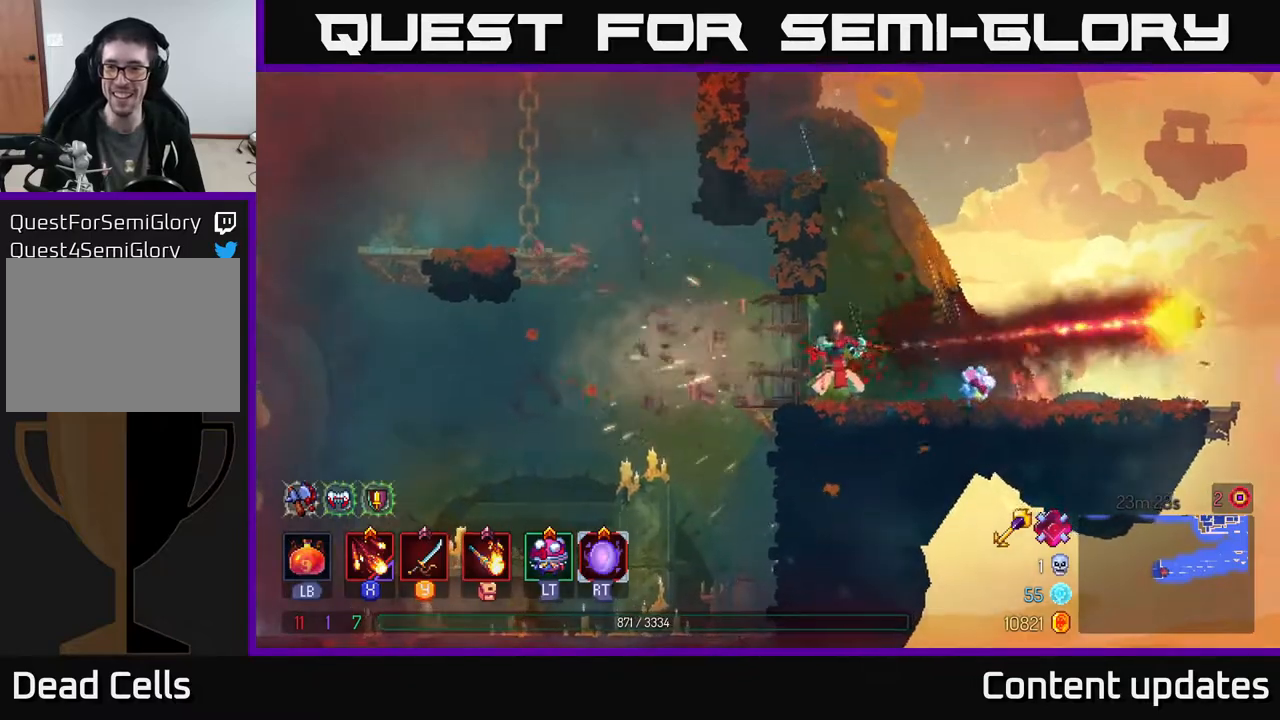
{"buttons": [], "left_stick": "right", "right_stick": "center", "events": [[217, "B", "down"], [333, "B", "up"]]}
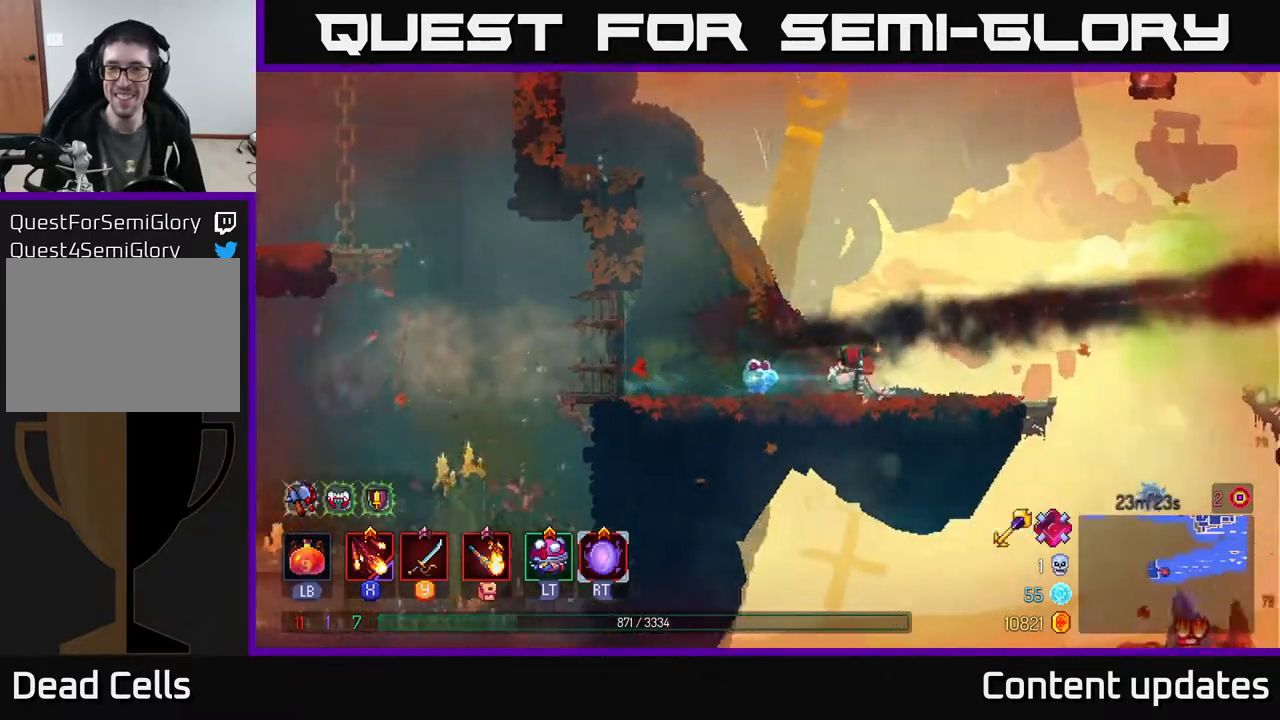
{"buttons": [], "left_stick": "right", "right_stick": "center", "events": [[333, "A", "down"], [500, "A", "up"]]}
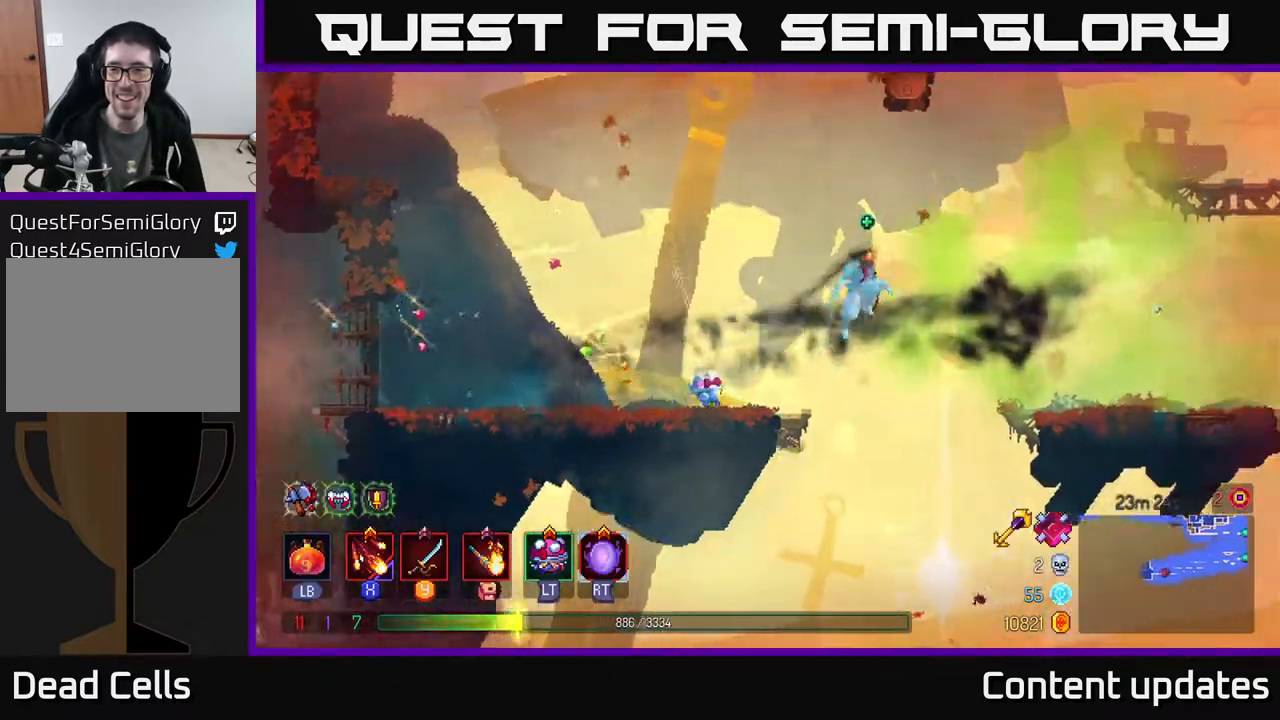
{"buttons": [], "left_stick": "right", "right_stick": "center", "events": [[367, "B", "down"], [483, "B", "up"]]}
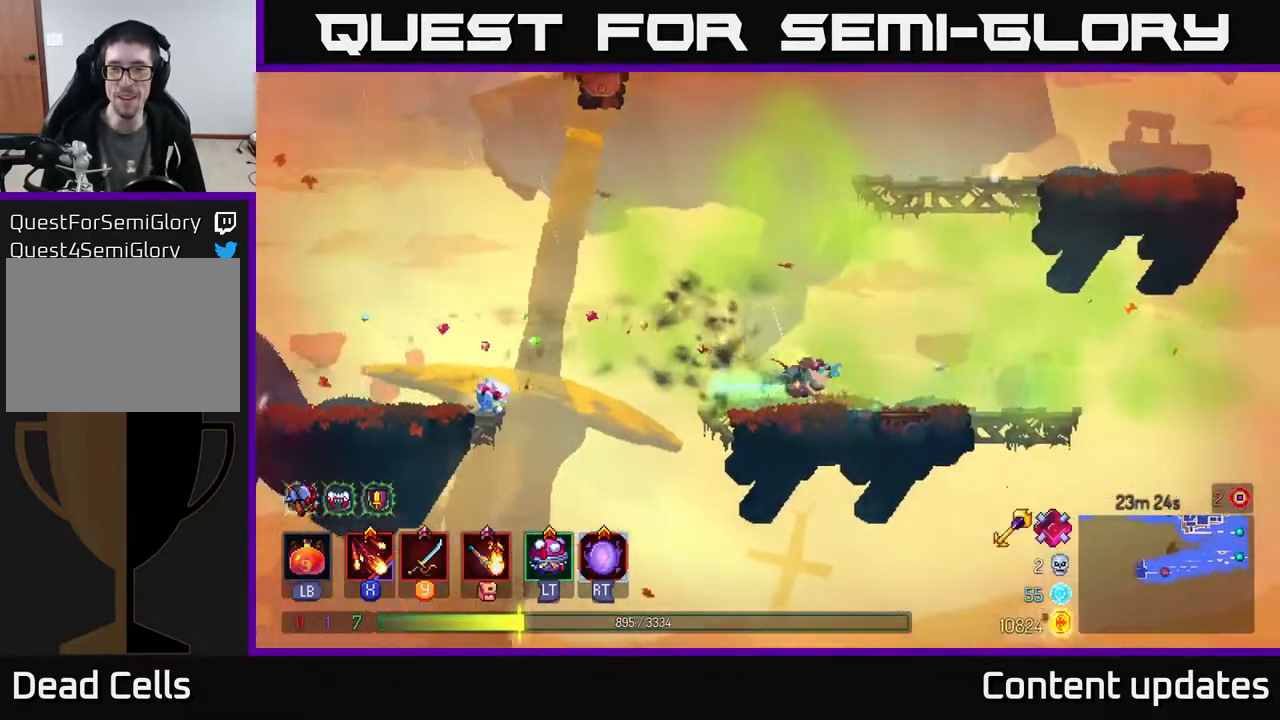
{"buttons": [], "left_stick": "left", "right_stick": "center", "events": [[317, "left_stick", "left"]]}
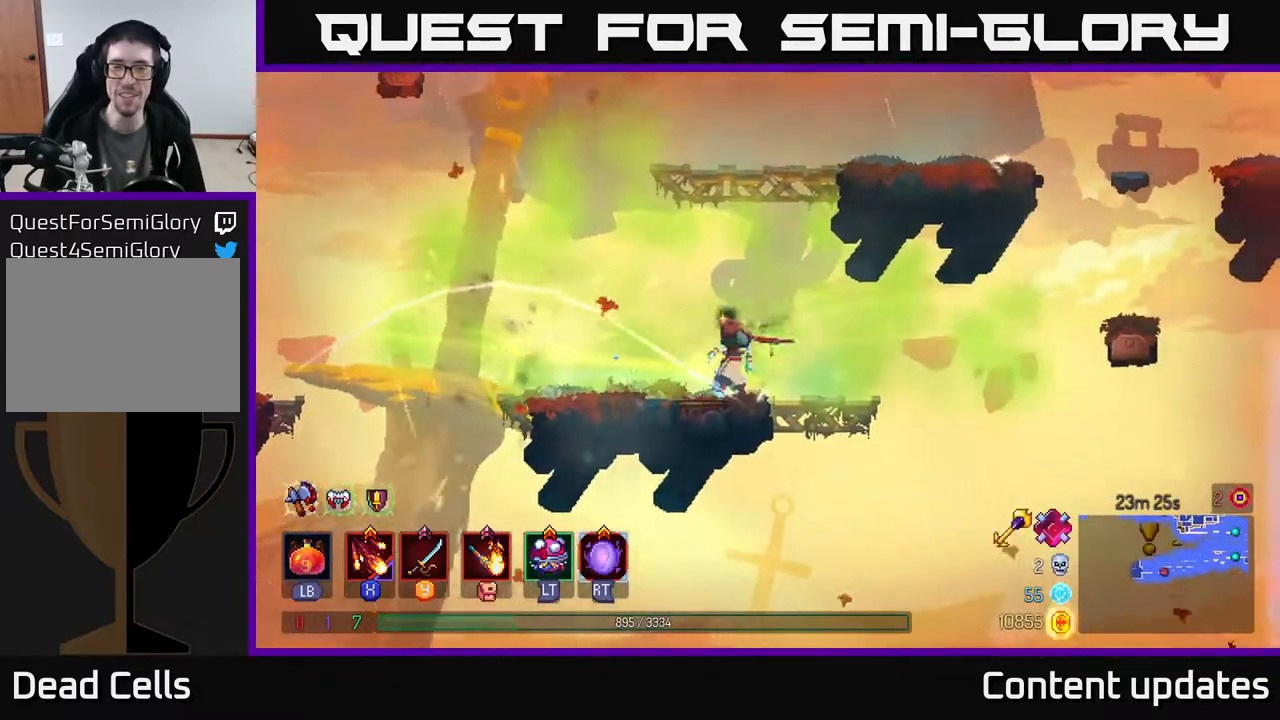
{"buttons": [], "left_stick": "right", "right_stick": "center", "events": [[17, "left_stick", "center"], [67, "A", "down"], [200, "A", "up"], [267, "A", "down"], [333, "left_stick", "right"], [417, "A", "up"]]}
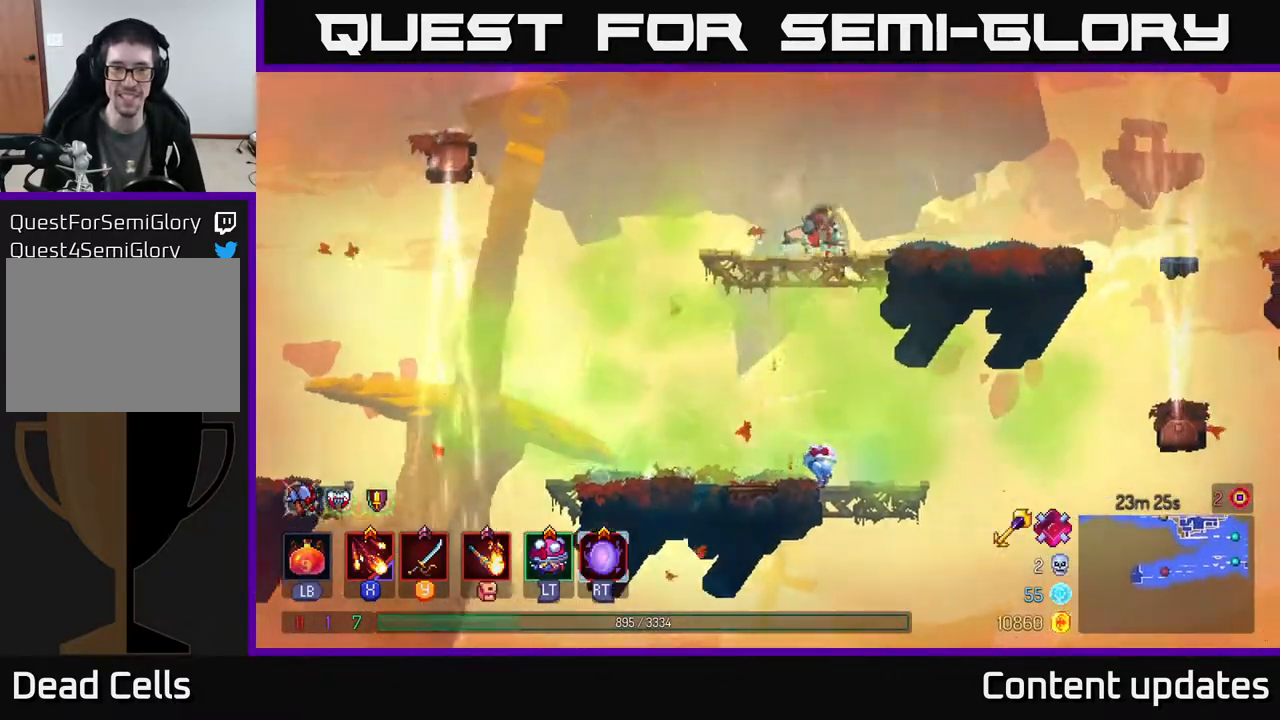
{"buttons": [], "left_stick": "center", "right_stick": "center", "events": [[83, "left_stick", "left"], [417, "left_stick", "center"]]}
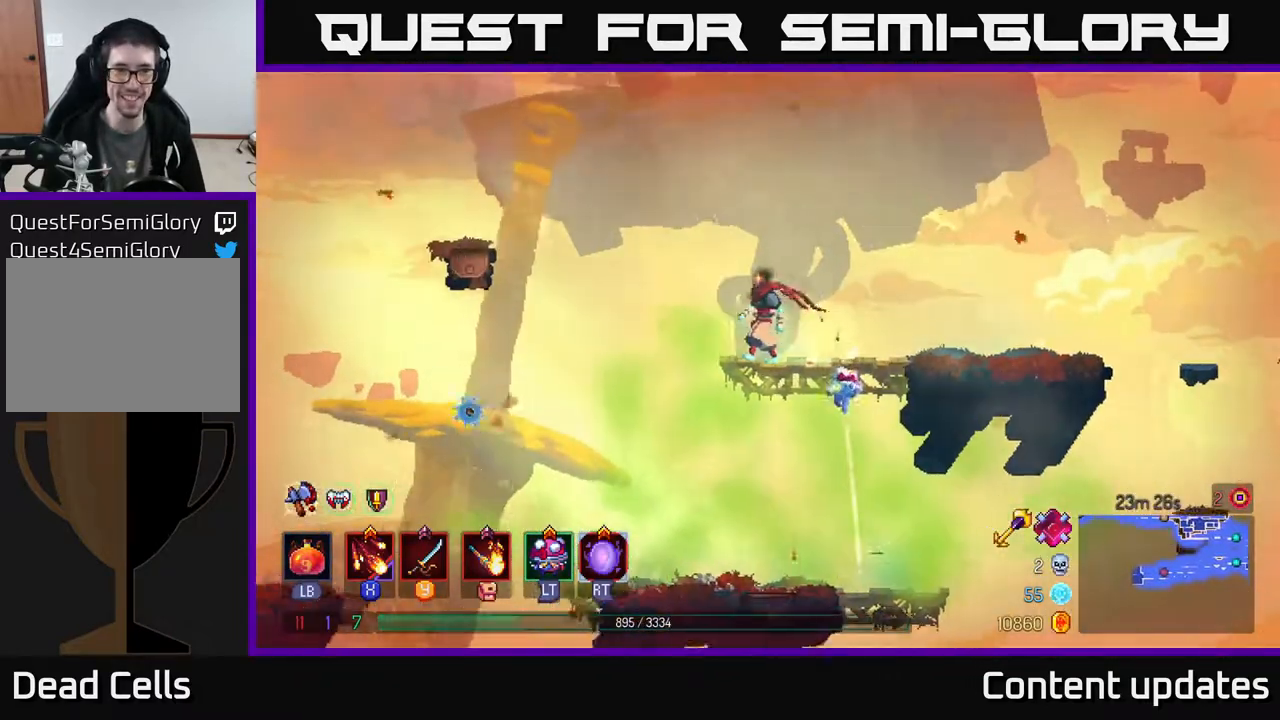
{"buttons": [], "left_stick": "center", "right_stick": "center", "events": [[33, "left_stick", "left"], [233, "left_stick", "center"]]}
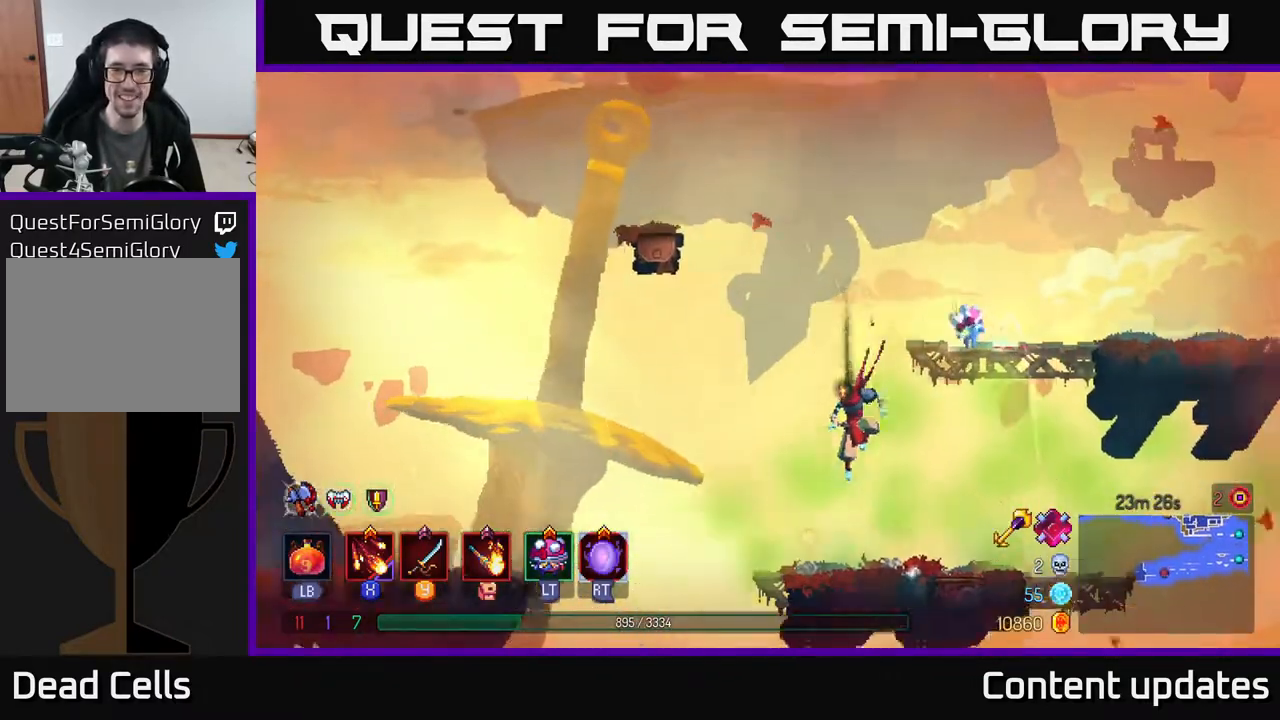
{"buttons": ["A"], "left_stick": "left", "right_stick": "center", "events": [[117, "left_stick", "left"], [350, "A", "down"]]}
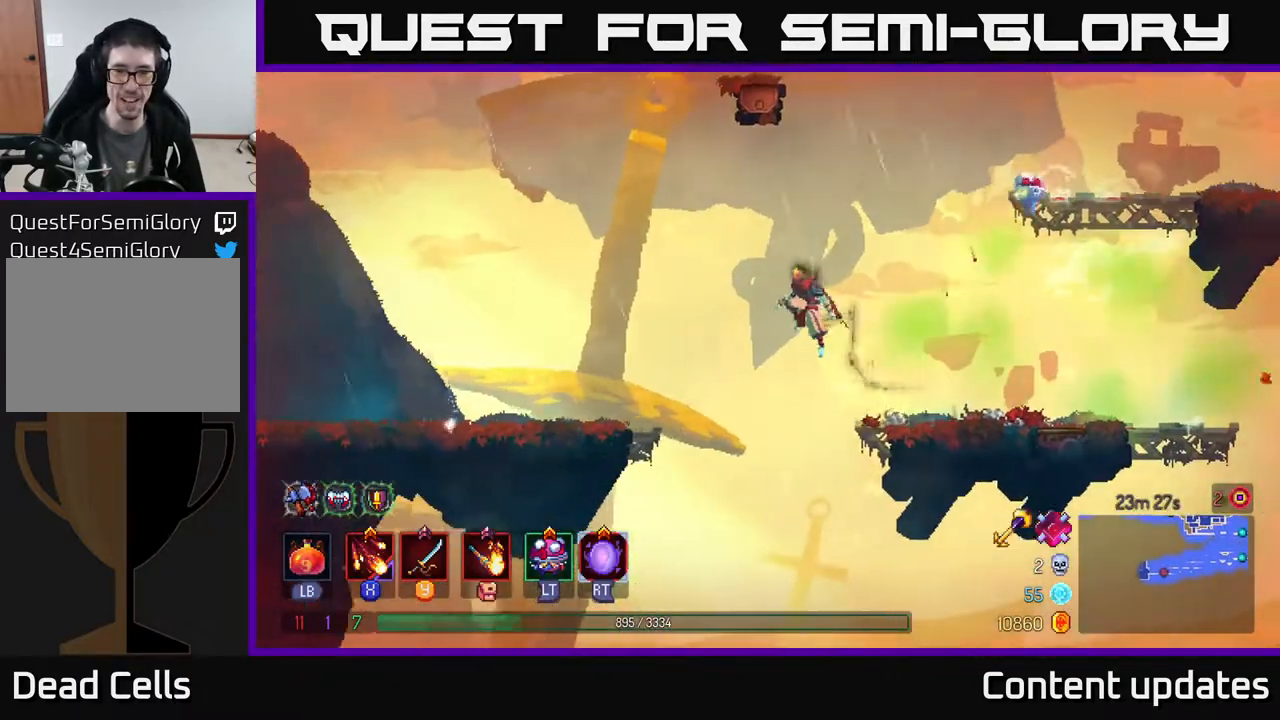
{"buttons": ["B"], "left_stick": "left", "right_stick": "center", "events": [[100, "A", "up"], [350, "B", "down"]]}
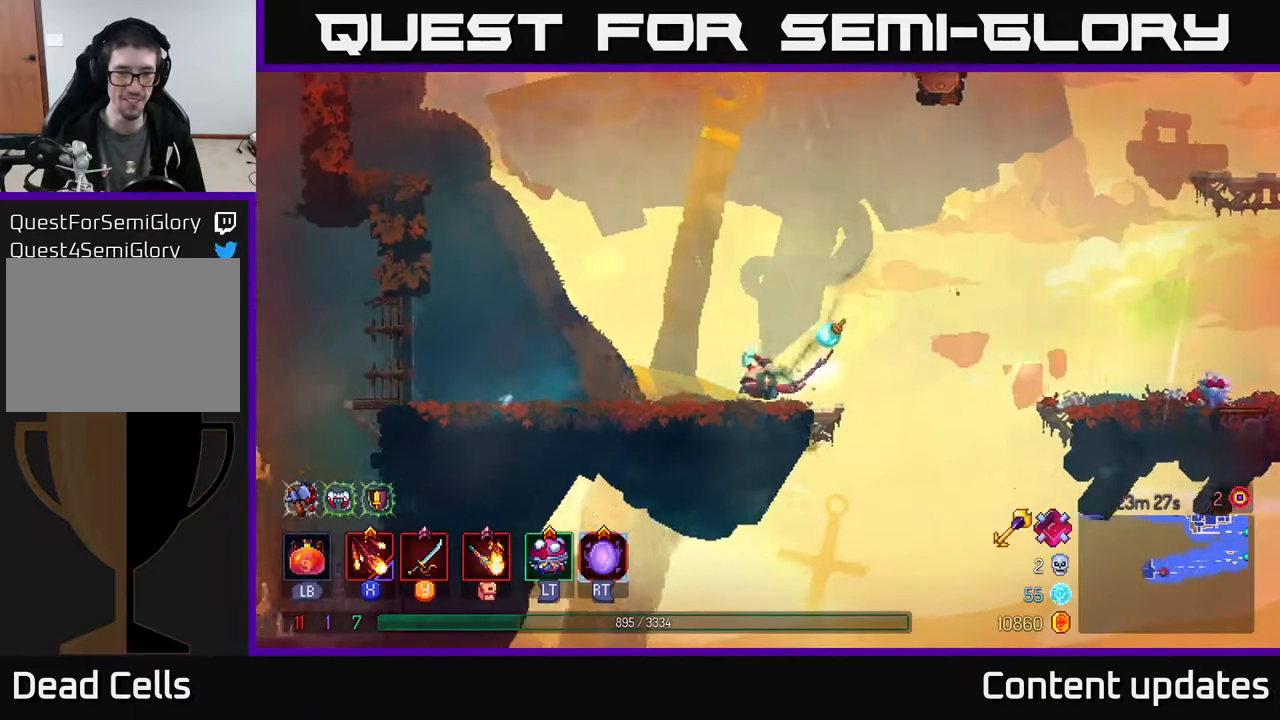
{"buttons": [], "left_stick": "left", "right_stick": "center", "events": [[83, "B", "up"]]}
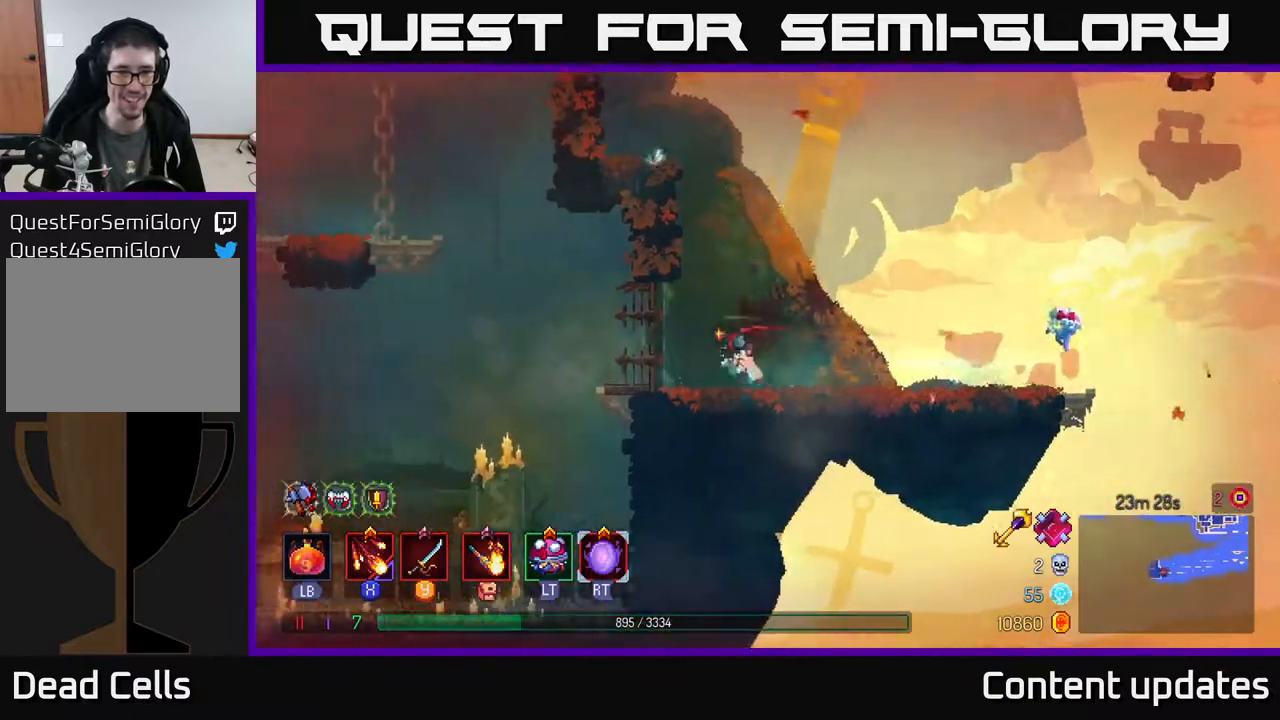
{"buttons": ["A"], "left_stick": "left", "right_stick": "center", "events": [[217, "A", "down"], [383, "A", "up"], [467, "A", "down"]]}
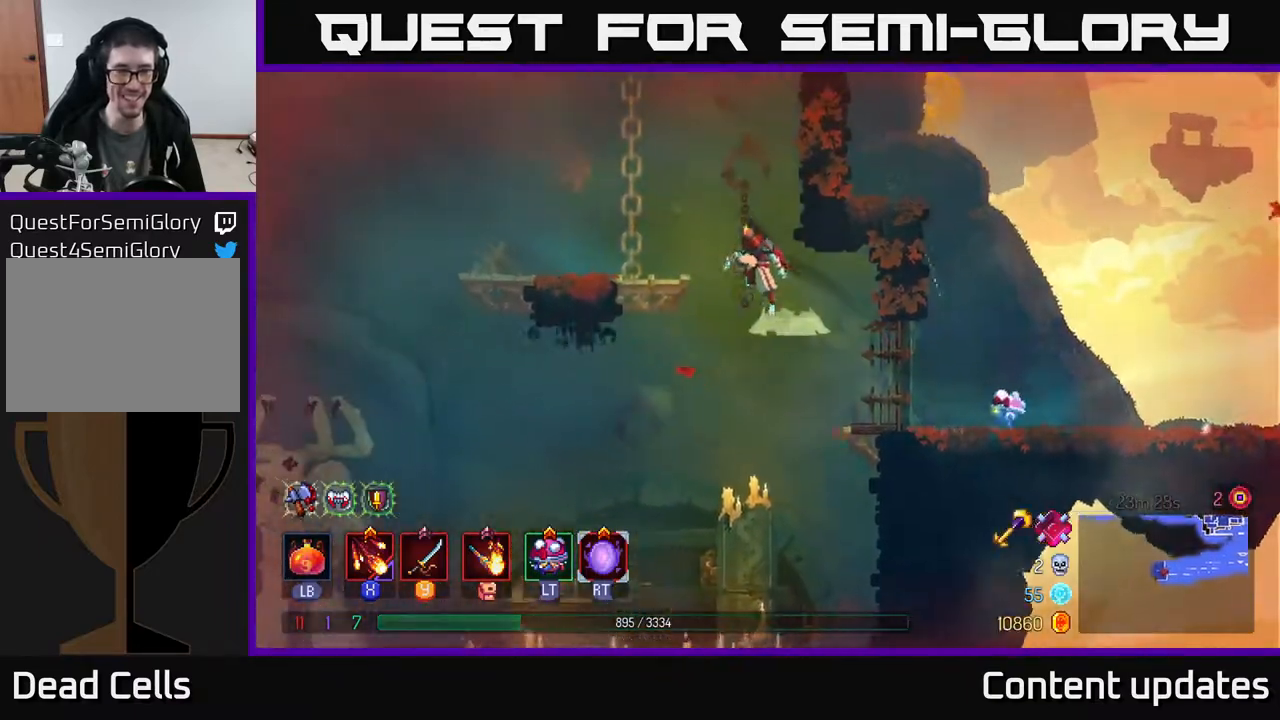
{"buttons": [], "left_stick": "left", "right_stick": "center", "events": [[100, "A", "up"]]}
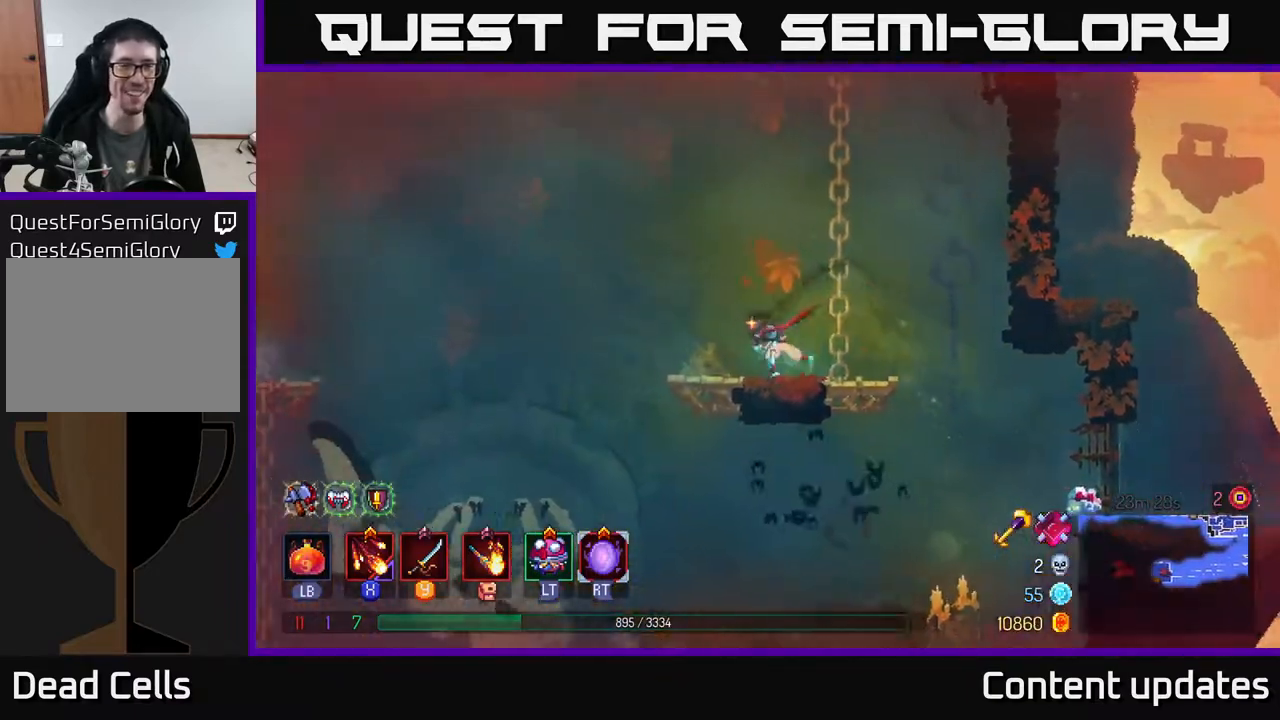
{"buttons": [], "left_stick": "down", "right_stick": "center", "events": [[183, "A", "down"], [367, "A", "up"], [500, "left_stick", "down"]]}